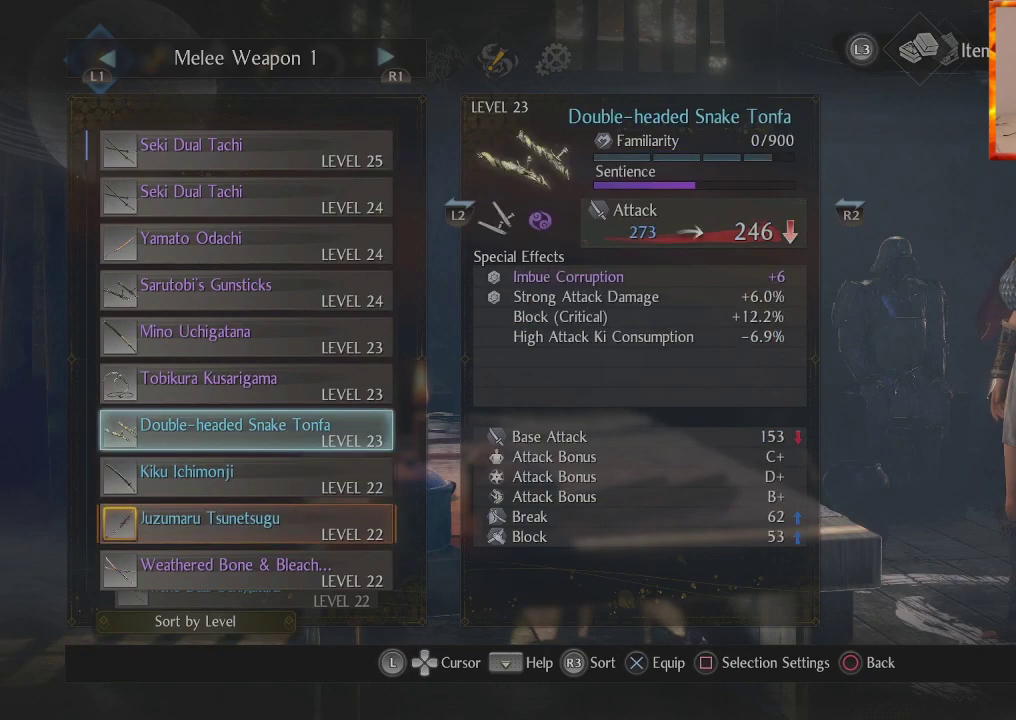
Gameplay with a controller (PlayStation layout); each line is a JSON object with the inputs held at the frame after it. "events" lists button and stick changes between this image and that frame as [ms after this image, input, new state], when the widget could be followed in between.
{"buttons": ["DPAD_UP"], "left_stick": "center", "right_stick": "center", "events": []}
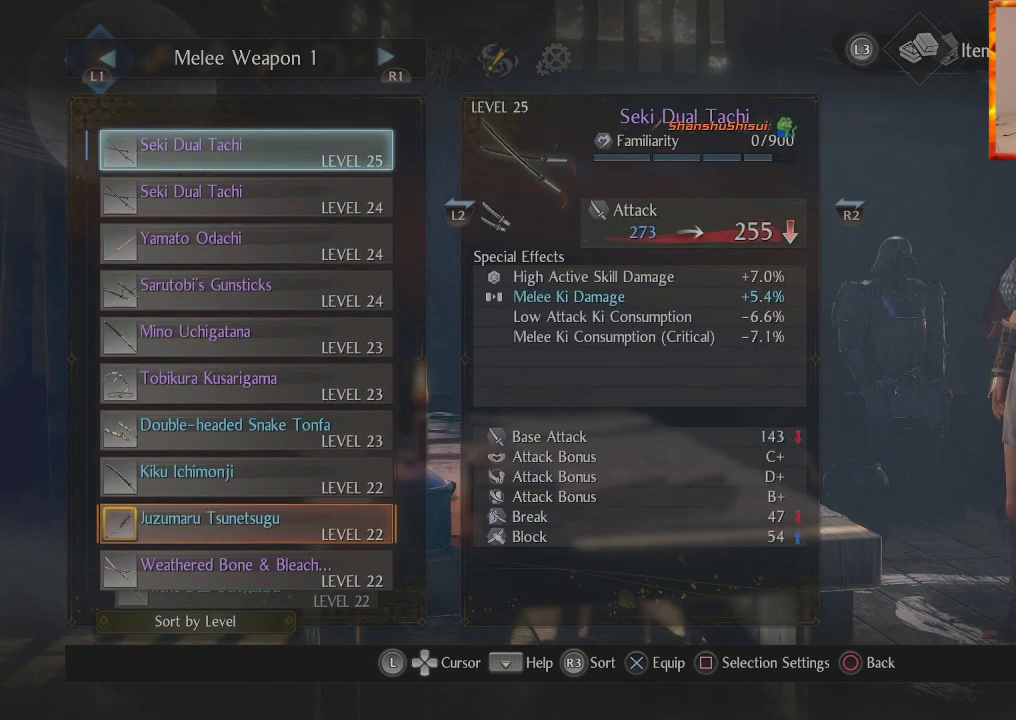
{"buttons": [], "left_stick": "center", "right_stick": "center", "events": [[67, "DPAD_UP", "up"], [183, "CIRCLE", "down"], [317, "CIRCLE", "up"]]}
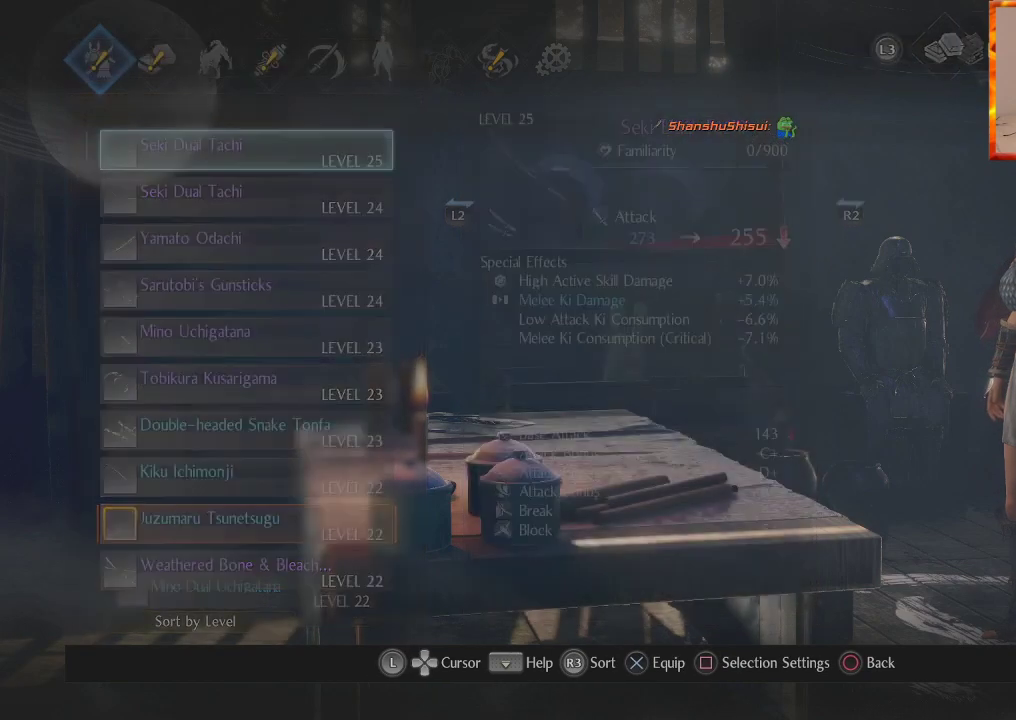
{"buttons": [], "left_stick": "center", "right_stick": "center", "events": []}
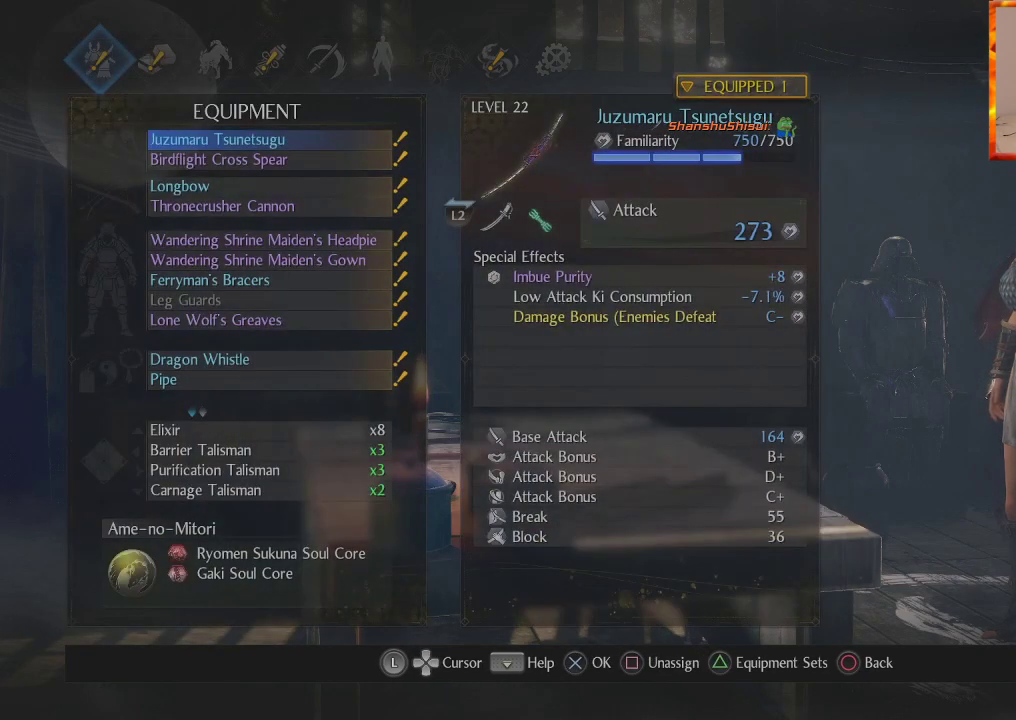
{"buttons": [], "left_stick": "center", "right_stick": "center", "events": [[83, "CROSS", "down"], [200, "CROSS", "up"]]}
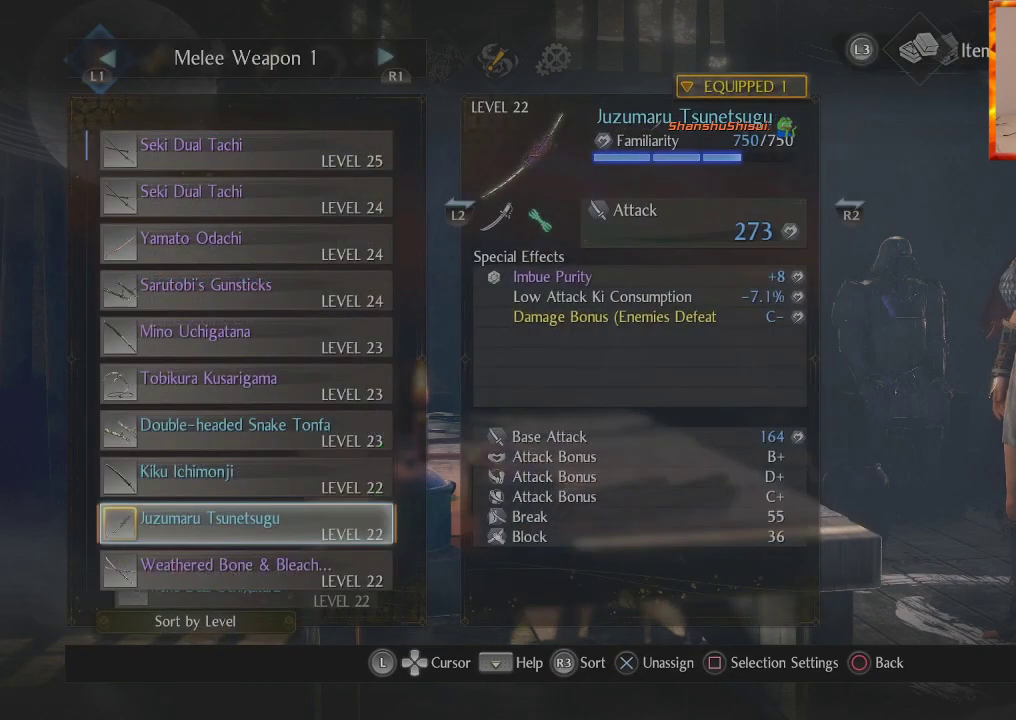
{"buttons": ["DPAD_UP"], "left_stick": "center", "right_stick": "center", "events": [[417, "DPAD_UP", "down"]]}
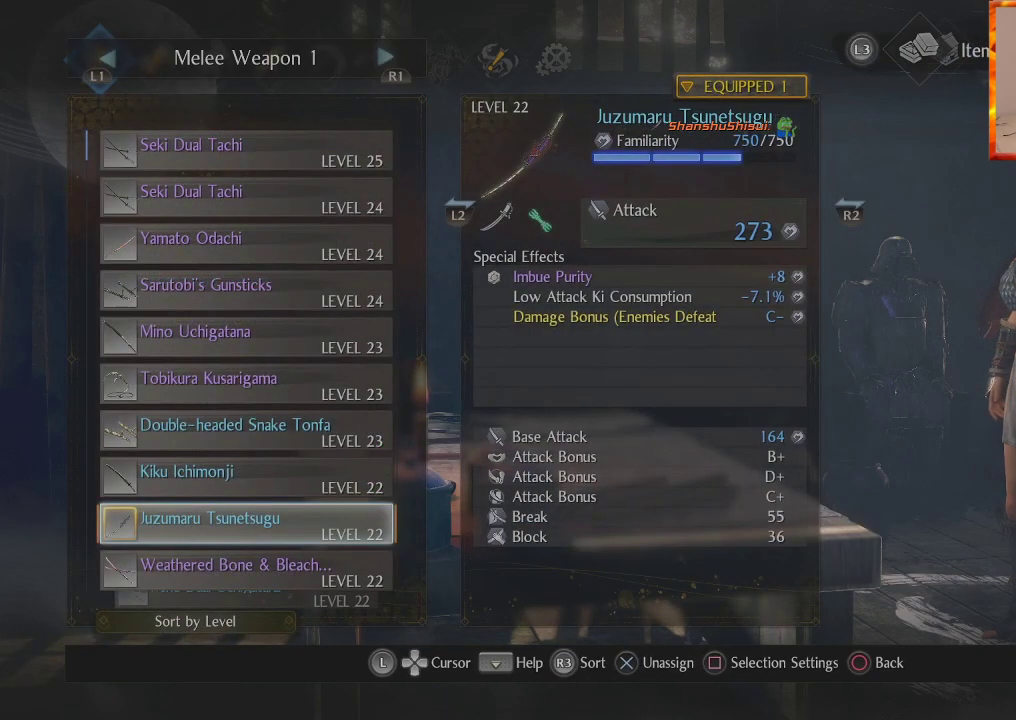
{"buttons": ["DPAD_DOWN"], "left_stick": "center", "right_stick": "center", "events": [[50, "DPAD_UP", "up"], [467, "DPAD_DOWN", "down"]]}
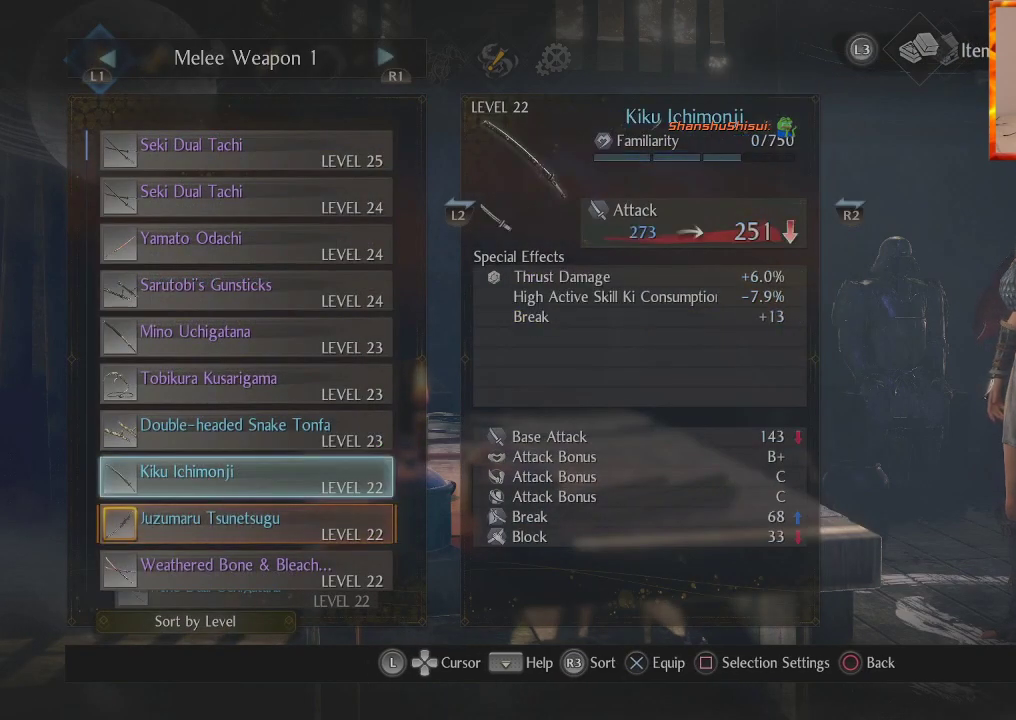
{"buttons": [], "left_stick": "center", "right_stick": "center", "events": [[117, "DPAD_DOWN", "up"]]}
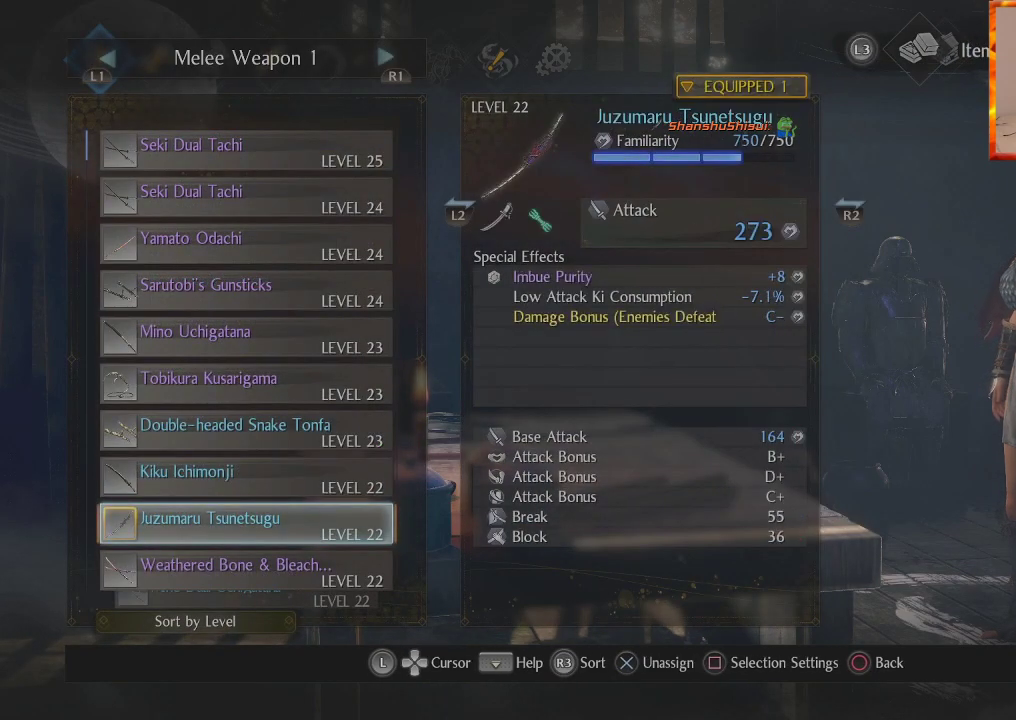
{"buttons": [], "left_stick": "center", "right_stick": "center", "events": []}
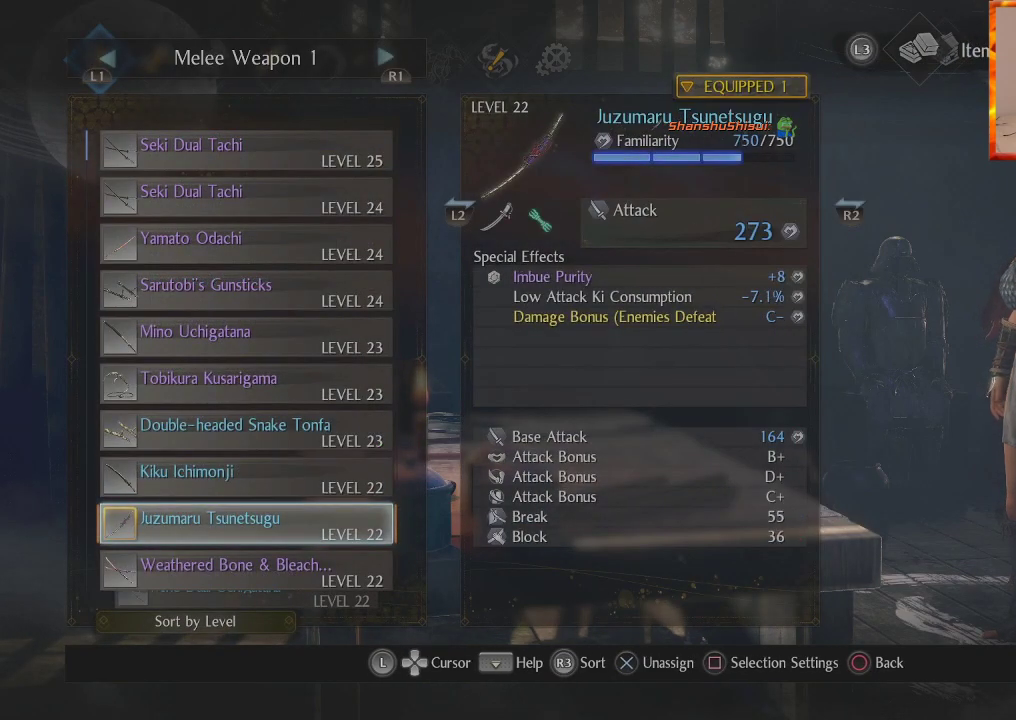
{"buttons": [], "left_stick": "center", "right_stick": "center", "events": [[250, "CIRCLE", "down"], [367, "CIRCLE", "up"]]}
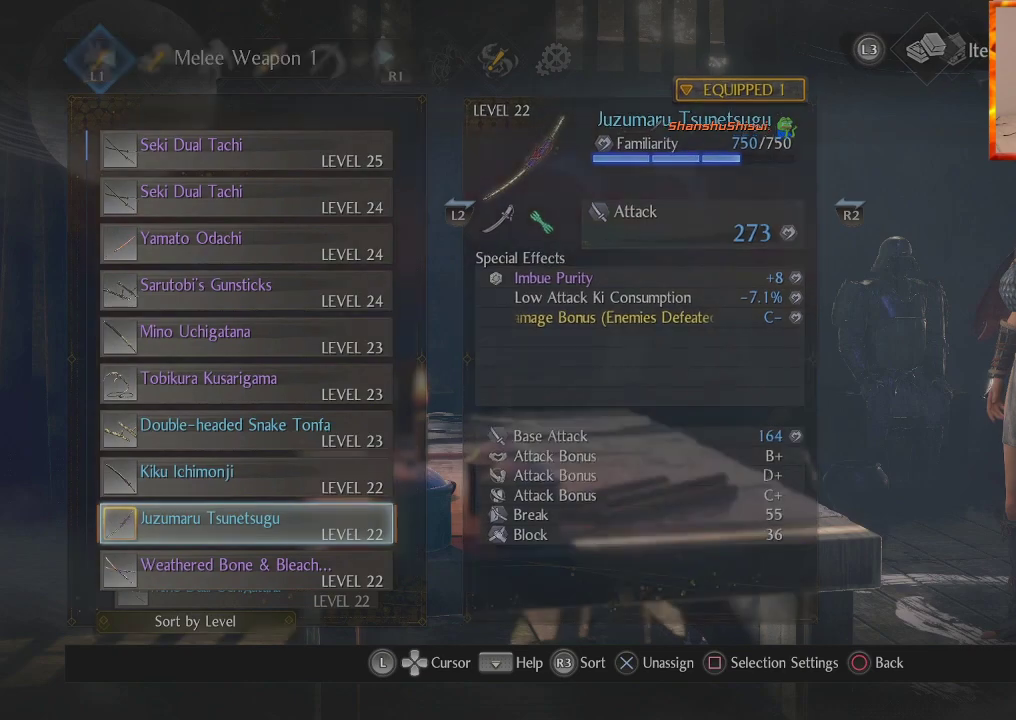
{"buttons": ["DPAD_DOWN"], "left_stick": "center", "right_stick": "center", "events": [[383, "DPAD_DOWN", "down"]]}
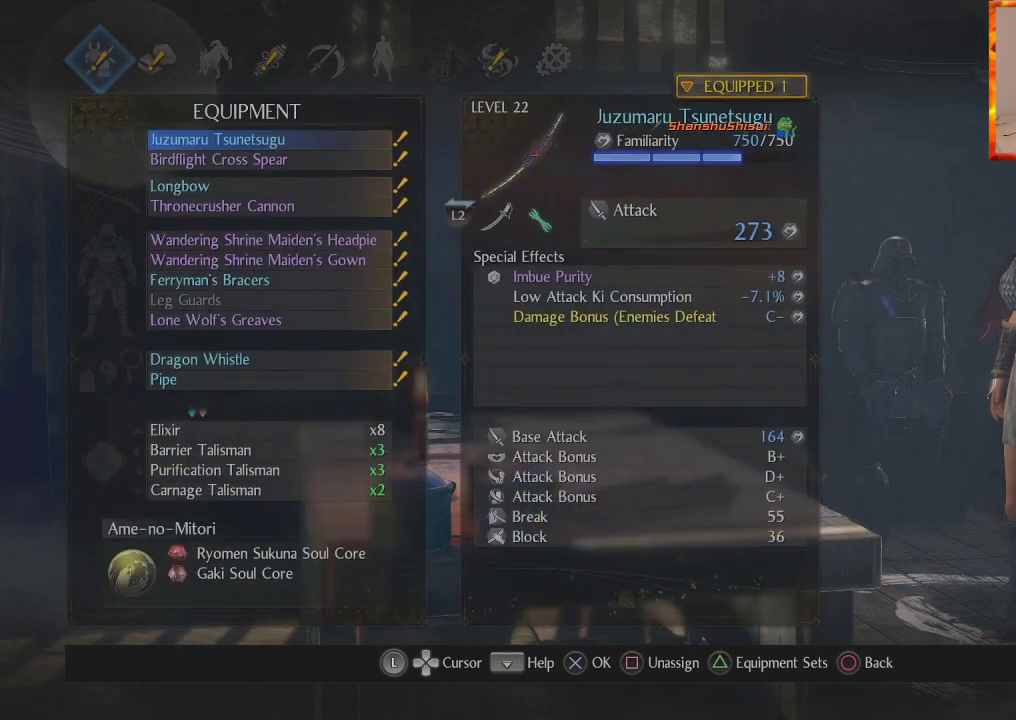
{"buttons": [], "left_stick": "center", "right_stick": "center", "events": [[67, "DPAD_DOWN", "up"]]}
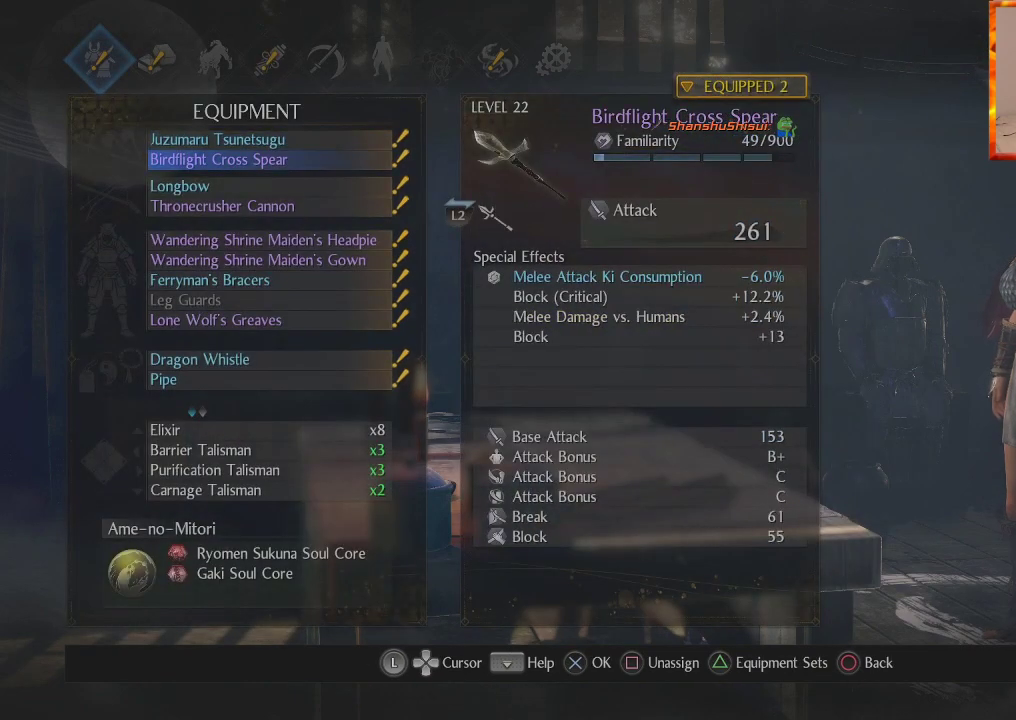
{"buttons": [], "left_stick": "center", "right_stick": "center", "events": [[83, "CROSS", "down"], [233, "CROSS", "up"]]}
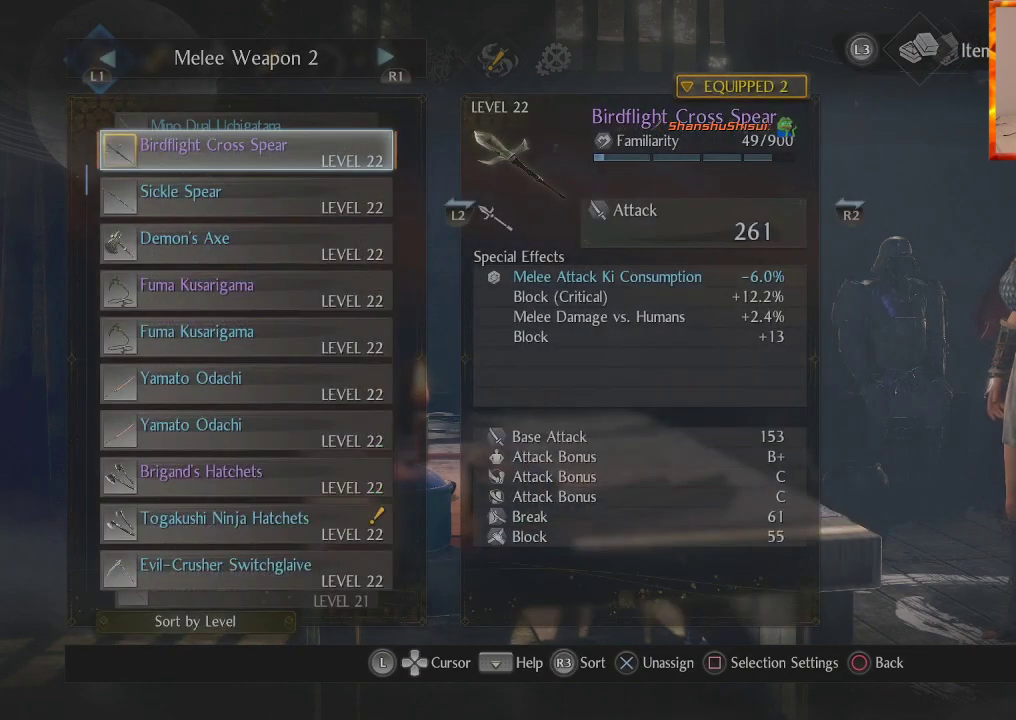
{"buttons": [], "left_stick": "center", "right_stick": "center", "events": [[333, "DPAD_LEFT", "down"], [450, "DPAD_LEFT", "up"]]}
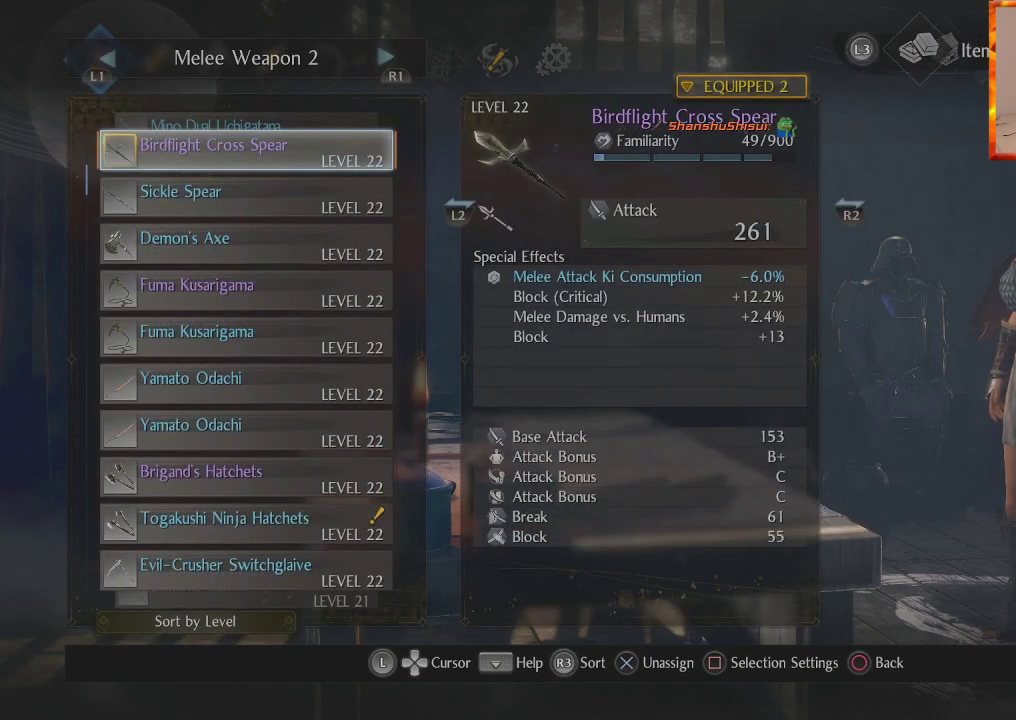
{"buttons": [], "left_stick": "center", "right_stick": "center", "events": [[367, "DPAD_LEFT", "down"], [500, "DPAD_LEFT", "up"]]}
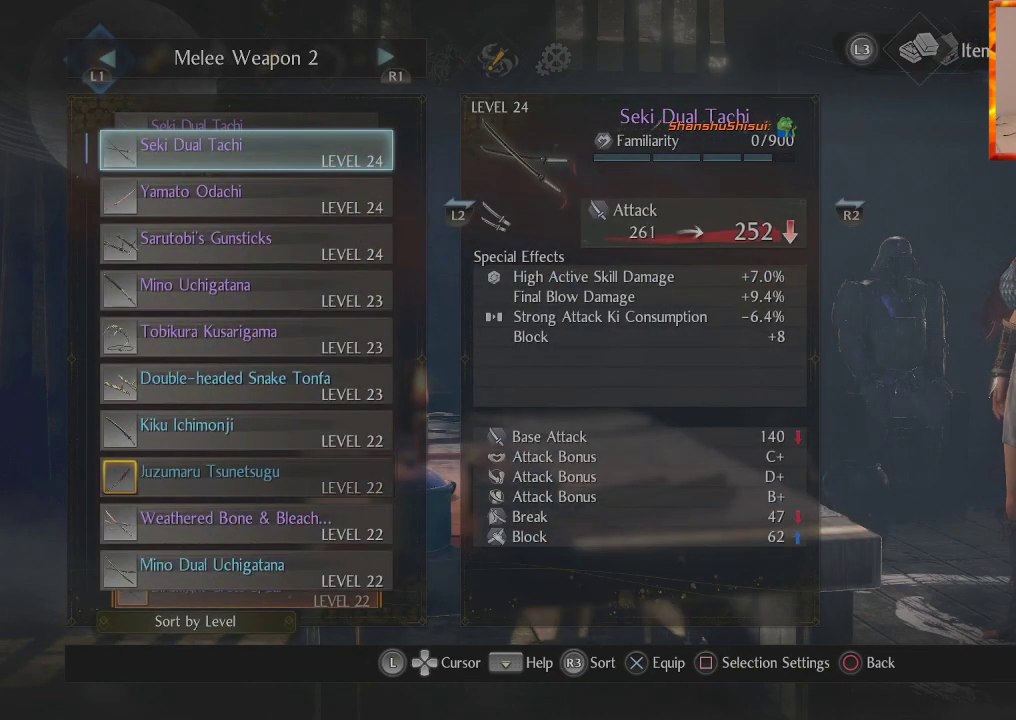
{"buttons": ["DPAD_DOWN"], "left_stick": "center", "right_stick": "center", "events": [[250, "DPAD_DOWN", "down"]]}
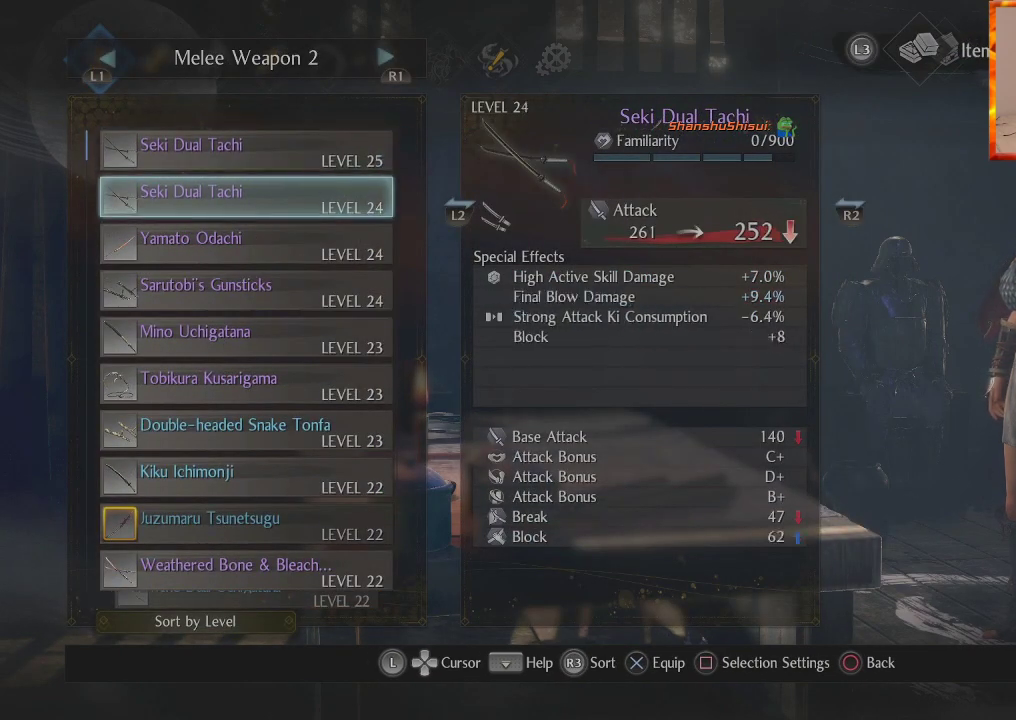
{"buttons": [], "left_stick": "center", "right_stick": "center", "events": [[217, "DPAD_DOWN", "up"]]}
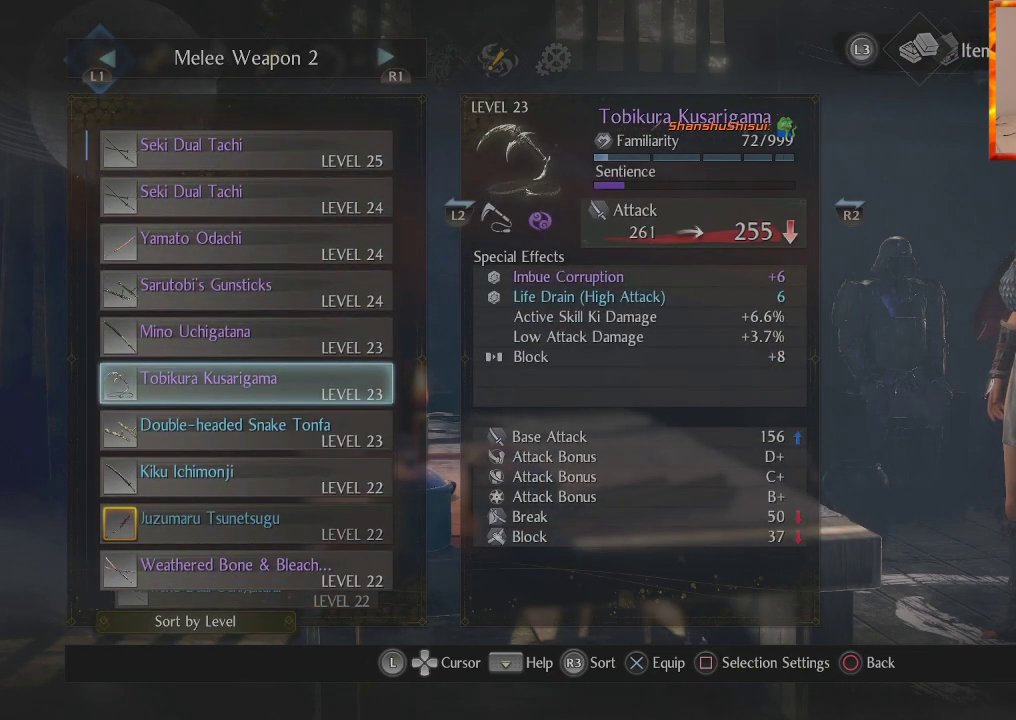
{"buttons": [], "left_stick": "center", "right_stick": "center", "events": [[283, "DPAD_DOWN", "down"], [400, "DPAD_DOWN", "up"]]}
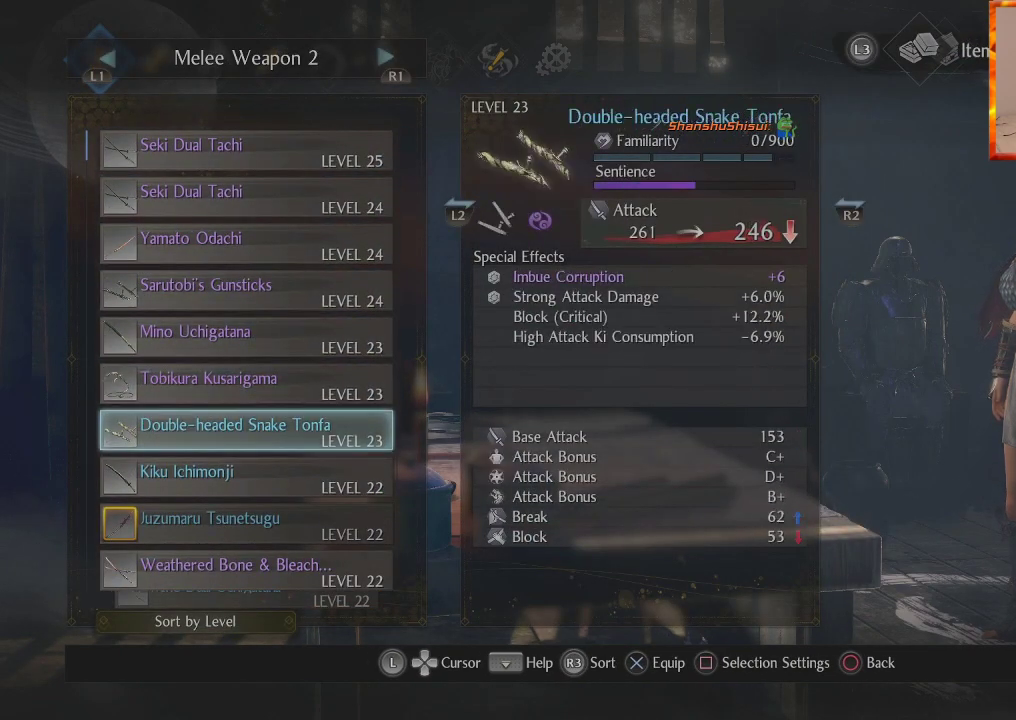
{"buttons": [], "left_stick": "center", "right_stick": "center", "events": [[350, "DPAD_DOWN", "down"], [500, "DPAD_DOWN", "up"]]}
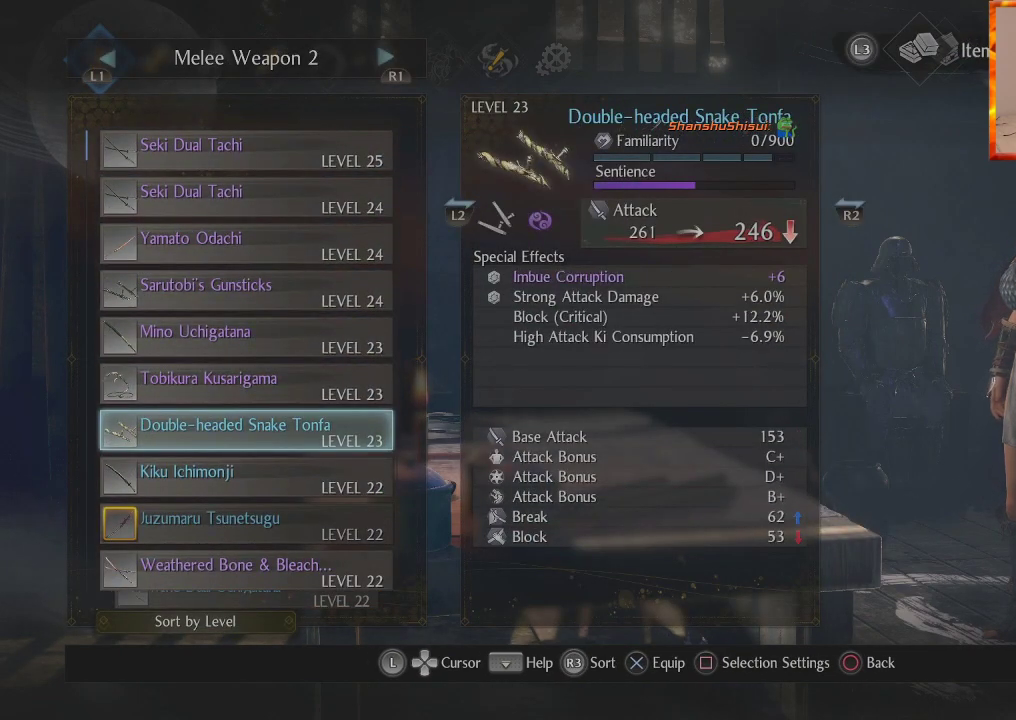
{"buttons": [], "left_stick": "center", "right_stick": "center", "events": [[317, "DPAD_UP", "down"], [467, "DPAD_UP", "up"]]}
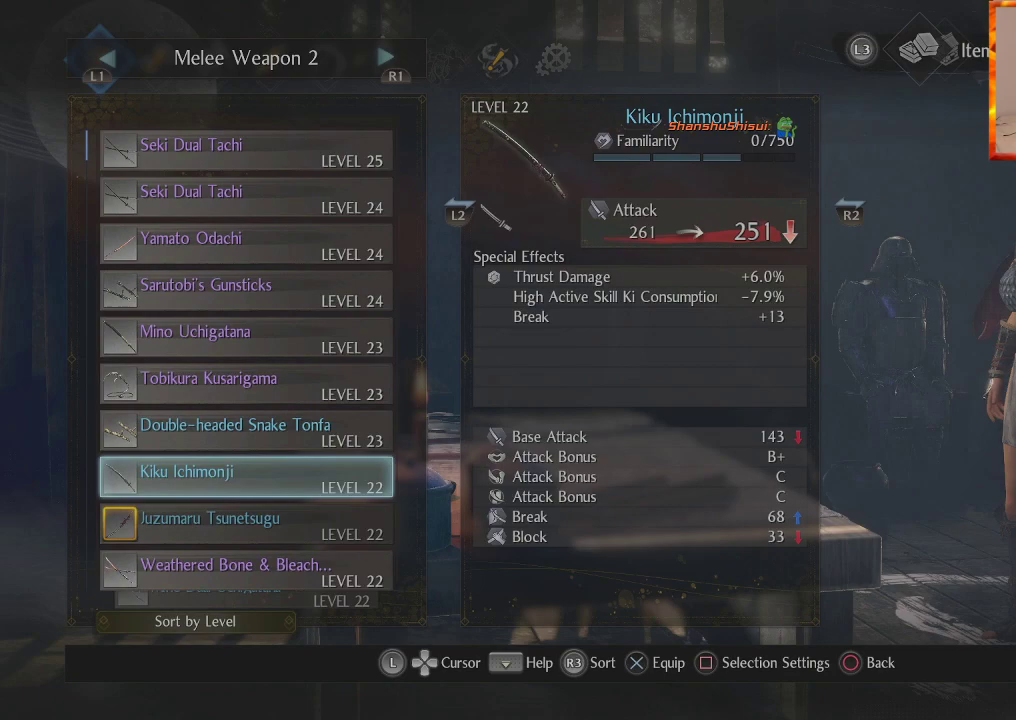
{"buttons": [], "left_stick": "center", "right_stick": "center", "events": []}
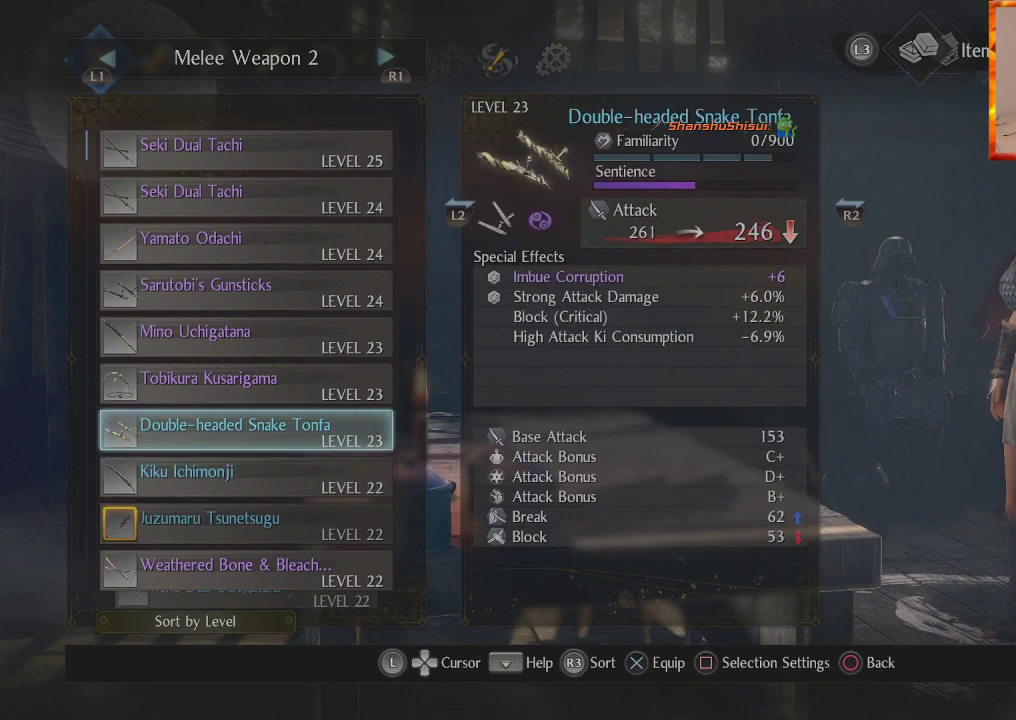
{"buttons": [], "left_stick": "center", "right_stick": "center", "events": []}
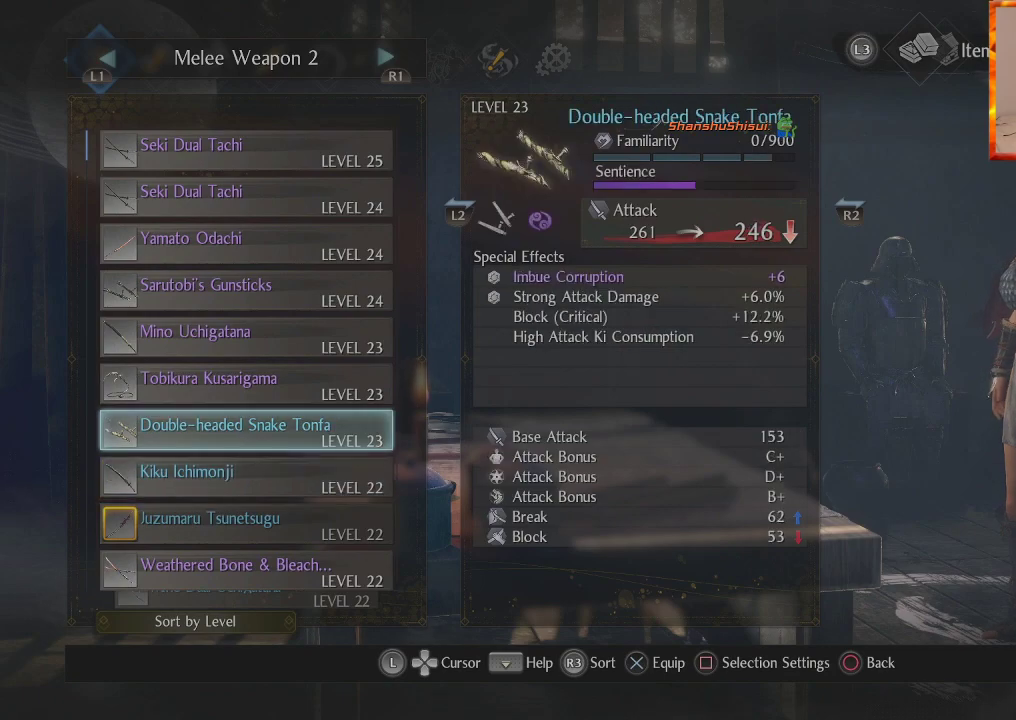
{"buttons": ["DPAD_DOWN"], "left_stick": "center", "right_stick": "center", "events": [[183, "DPAD_DOWN", "down"], [283, "DPAD_DOWN", "up"], [400, "DPAD_DOWN", "down"]]}
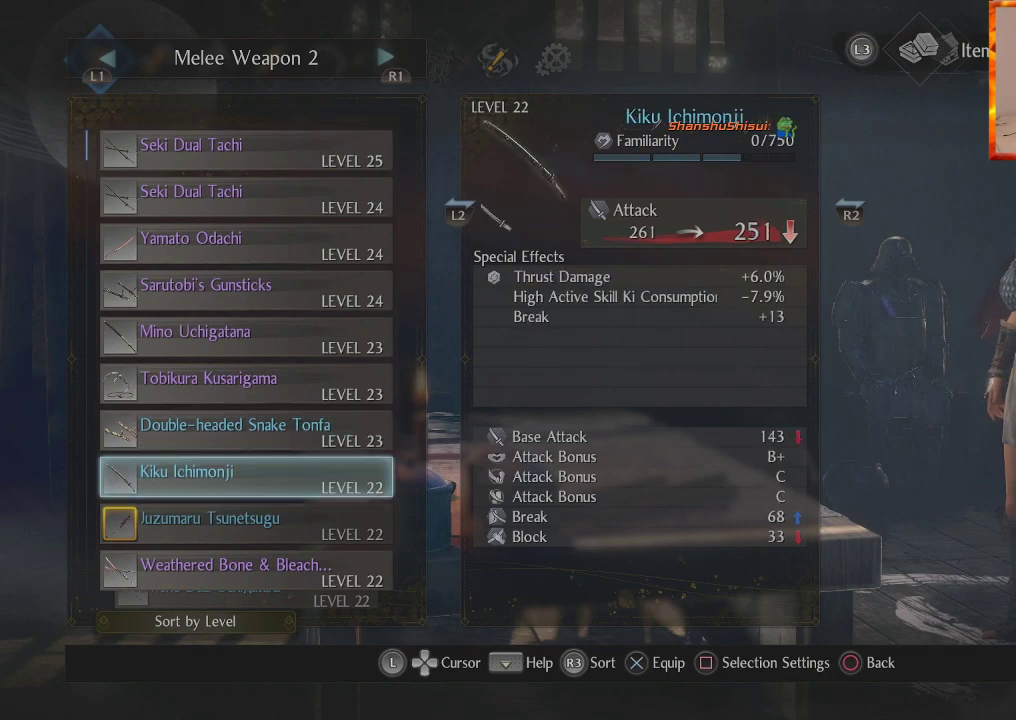
{"buttons": [], "left_stick": "center", "right_stick": "center", "events": [[17, "DPAD_DOWN", "up"], [100, "DPAD_DOWN", "down"], [233, "DPAD_DOWN", "up"]]}
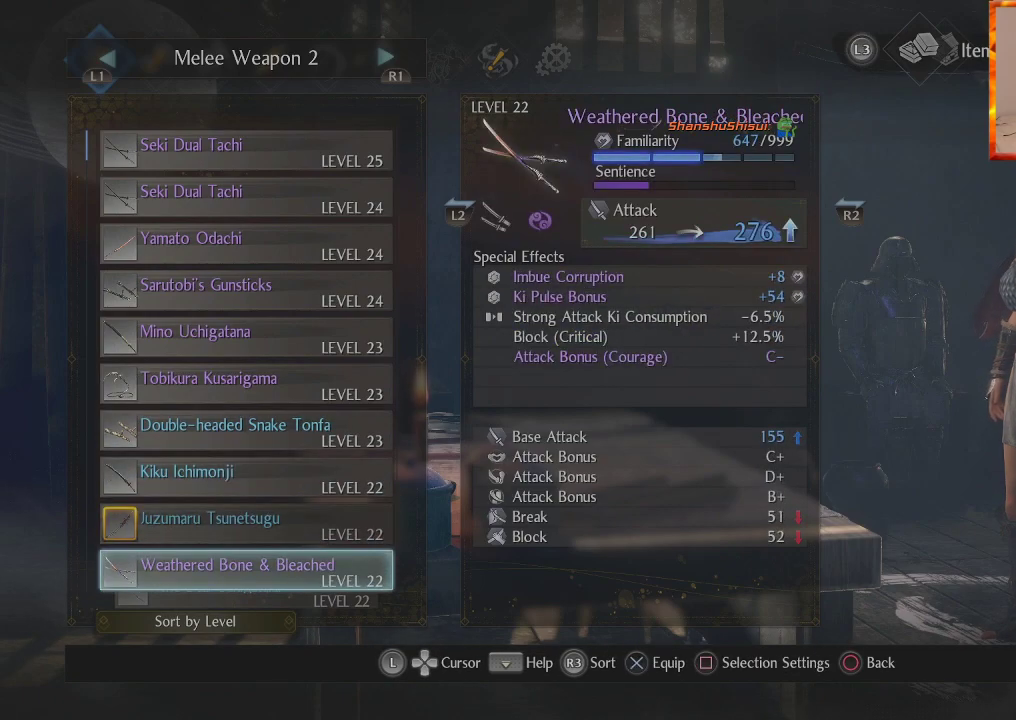
{"buttons": [], "left_stick": "center", "right_stick": "center", "events": []}
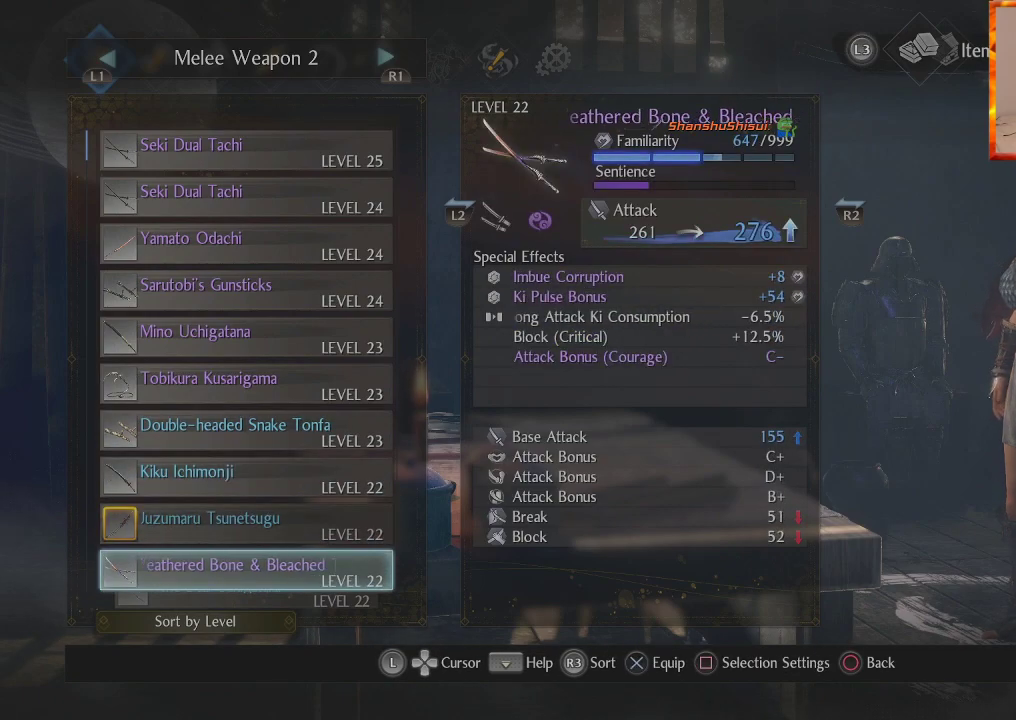
{"buttons": [], "left_stick": "center", "right_stick": "center", "events": []}
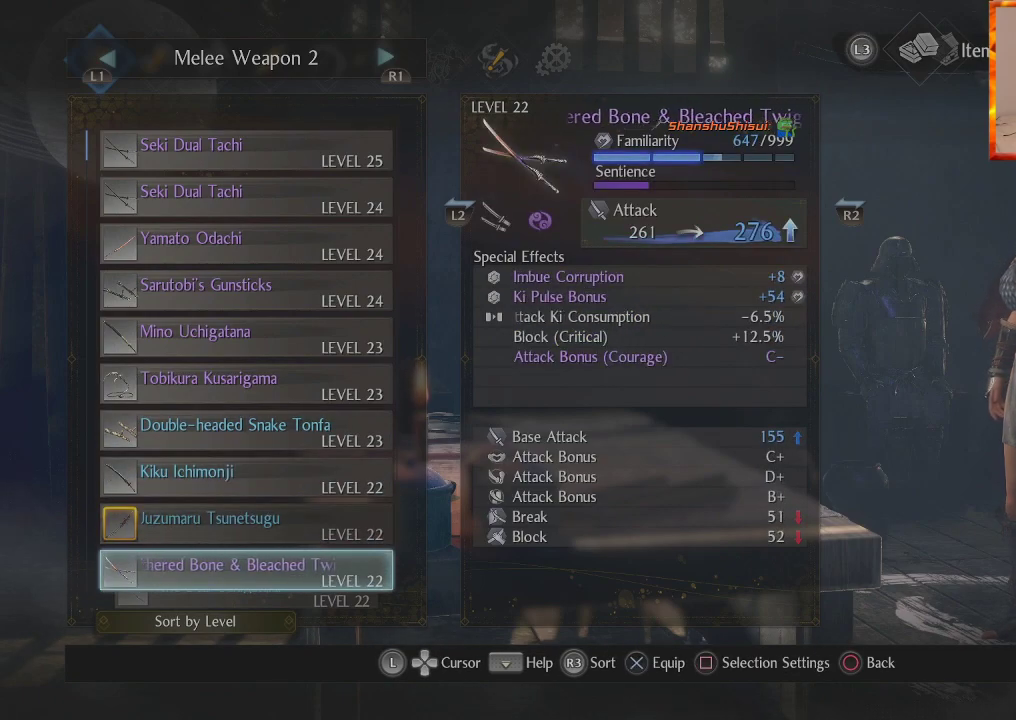
{"buttons": [], "left_stick": "center", "right_stick": "center", "events": []}
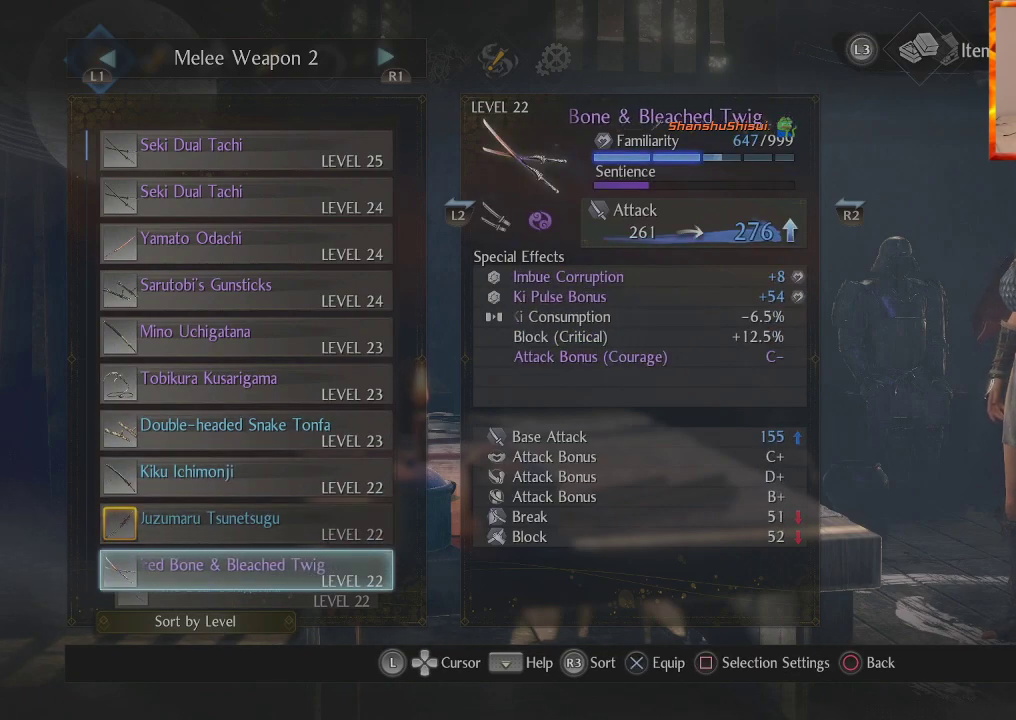
{"buttons": ["CIRCLE"], "left_stick": "center", "right_stick": "center", "events": [[17, "CROSS", "down"], [200, "CROSS", "up"], [467, "CIRCLE", "down"]]}
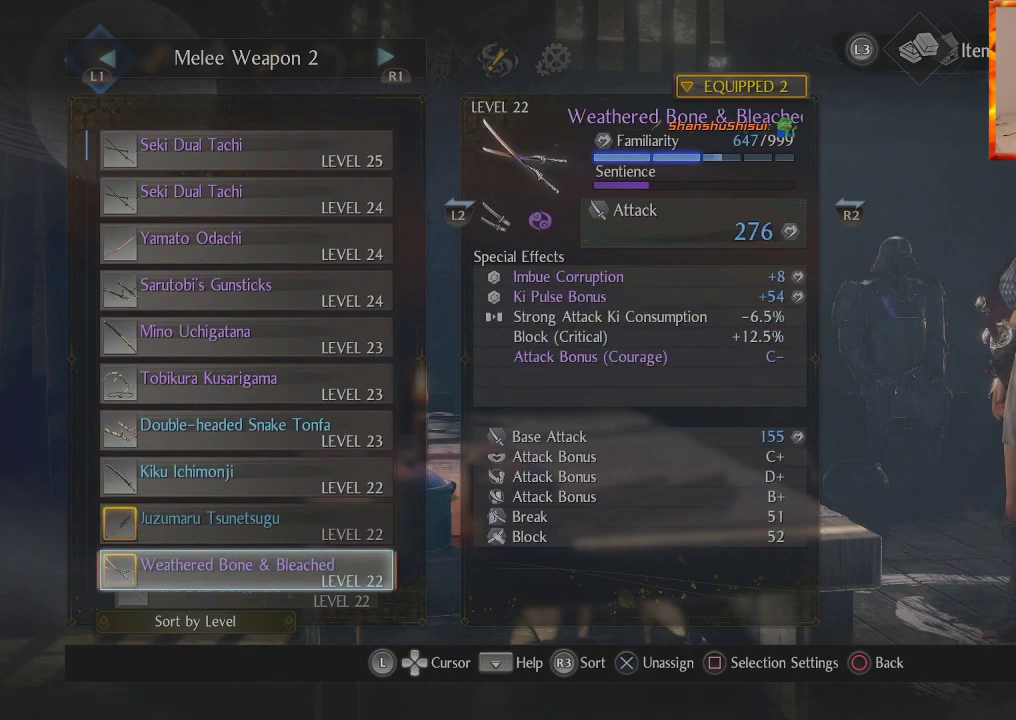
{"buttons": [], "left_stick": "center", "right_stick": "center", "events": [[133, "CIRCLE", "up"]]}
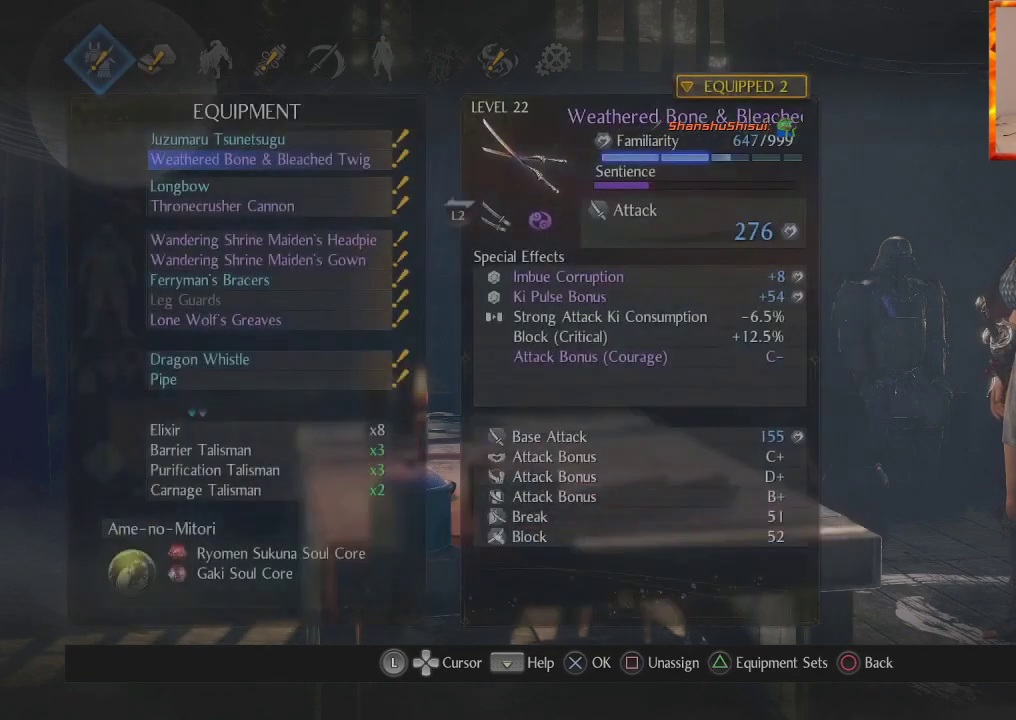
{"buttons": [], "left_stick": "center", "right_stick": "center", "events": [[17, "CIRCLE", "down"], [217, "CIRCLE", "up"]]}
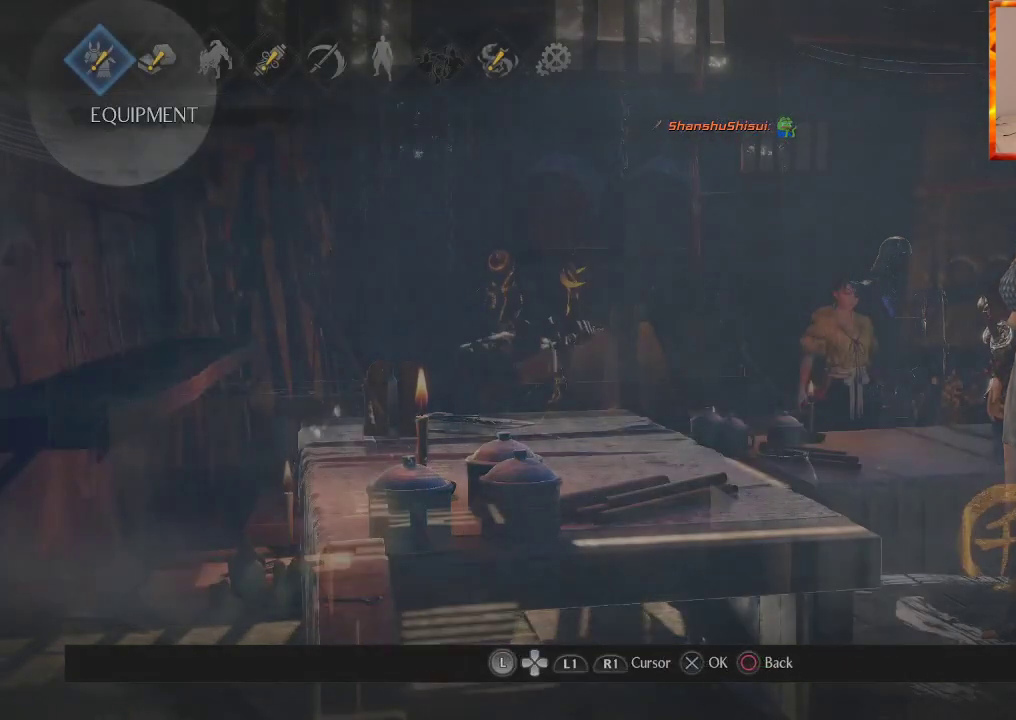
{"buttons": [], "left_stick": "center", "right_stick": "center", "events": [[200, "CIRCLE", "down"], [433, "CIRCLE", "up"]]}